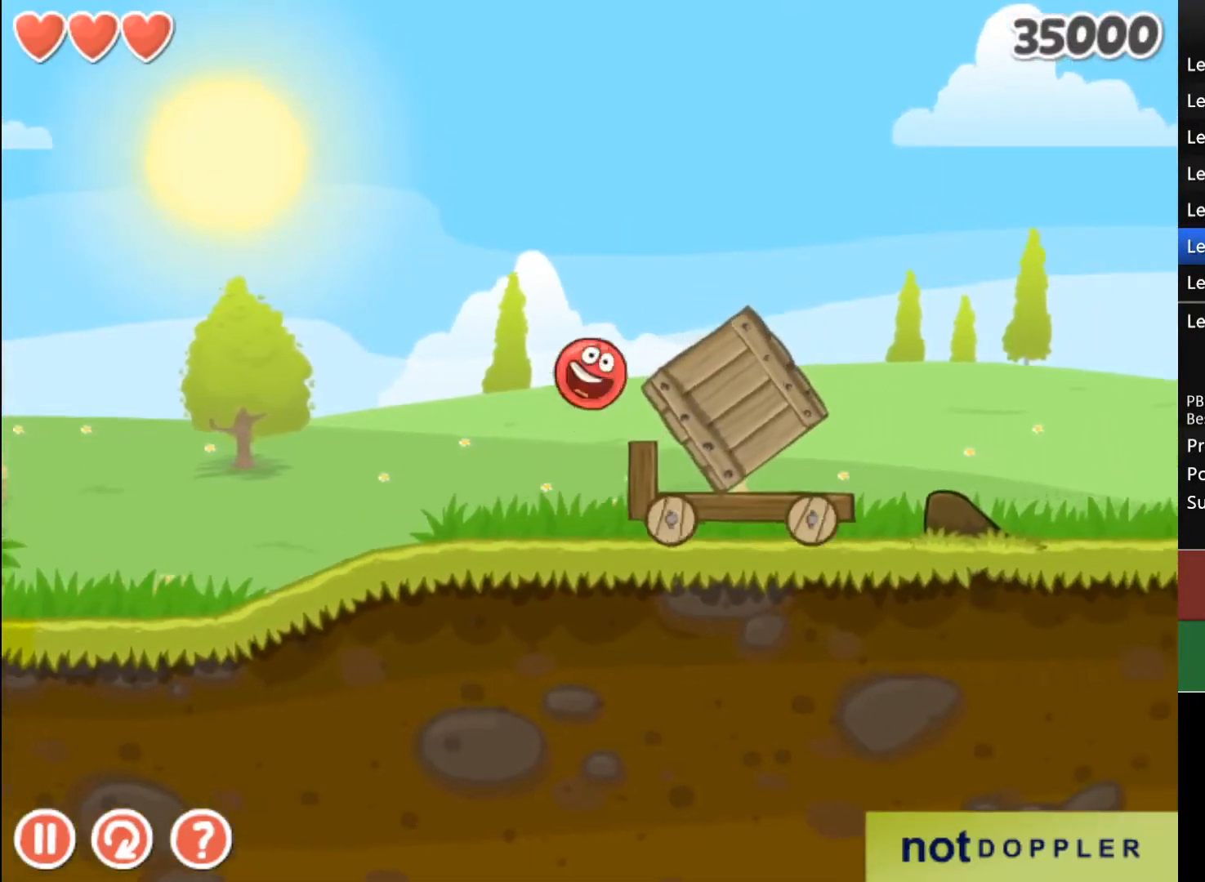
Gameplay with keyboard; each line is a JSON object with the keys held at the frame after it. "events" lists presses ("down") and releases ("up") of "down", "left", "r", "right" and "up" between this image and that frame as [ms after this image, input, new state], when the widget could be followed in between. No other keys are recorded. Mouse input is not recorded.
{"keys": ["right"], "events": [[67, "right", "down"]]}
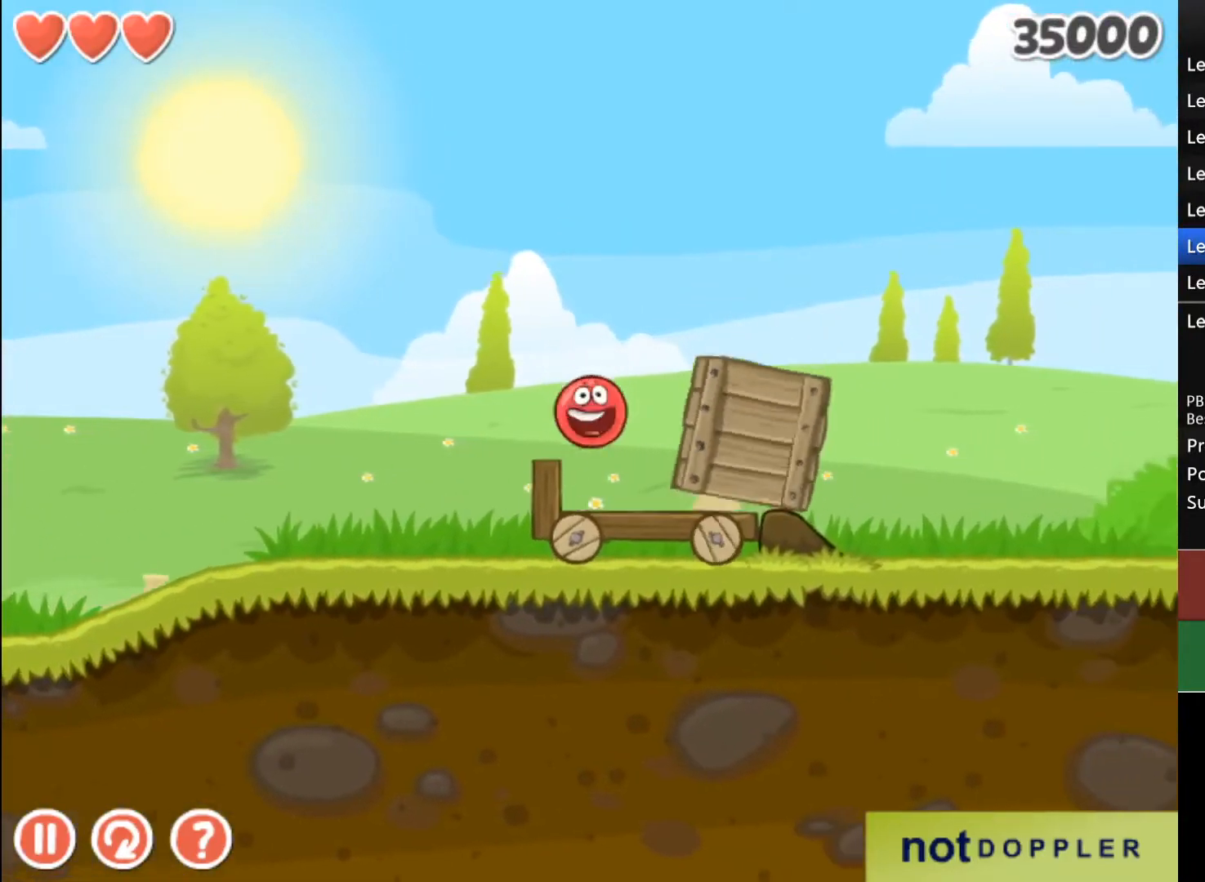
{"keys": ["right"], "events": []}
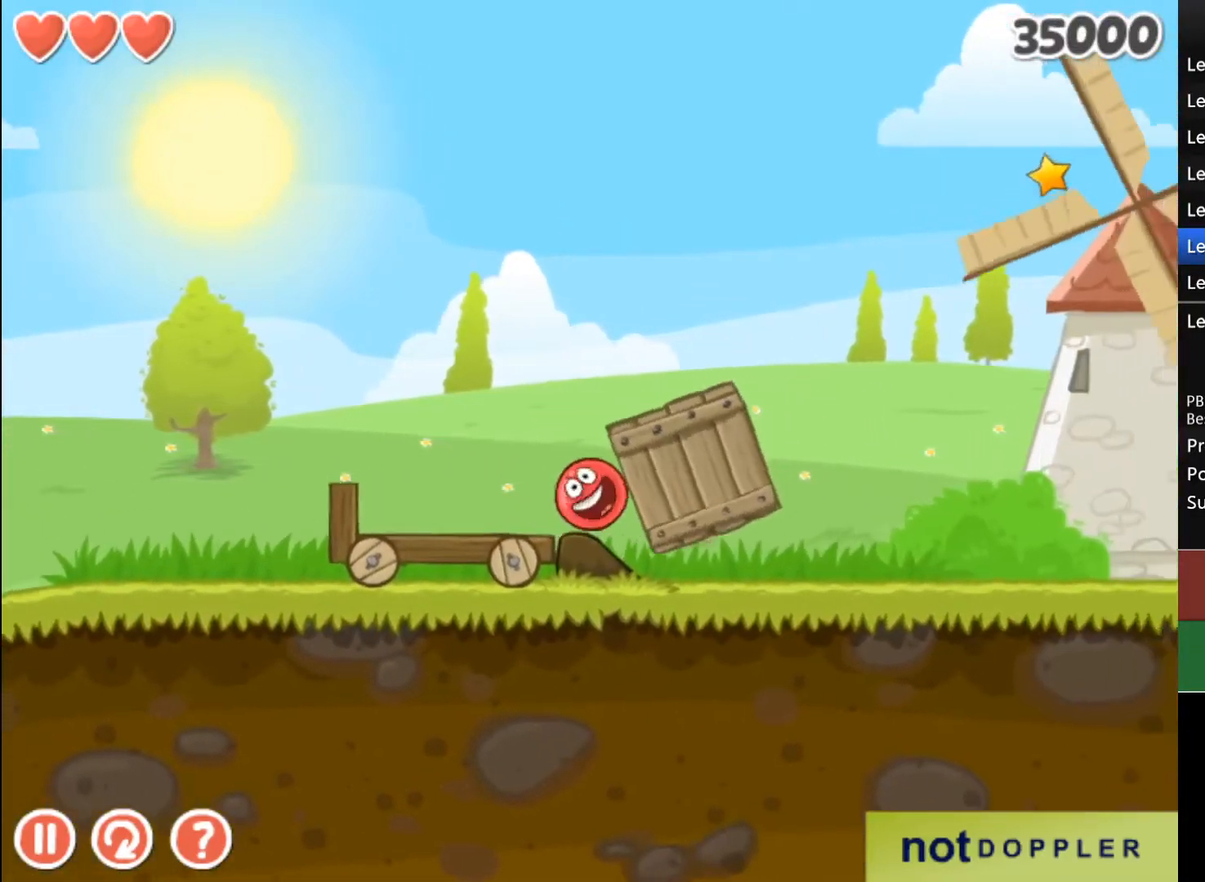
{"keys": ["right"], "events": []}
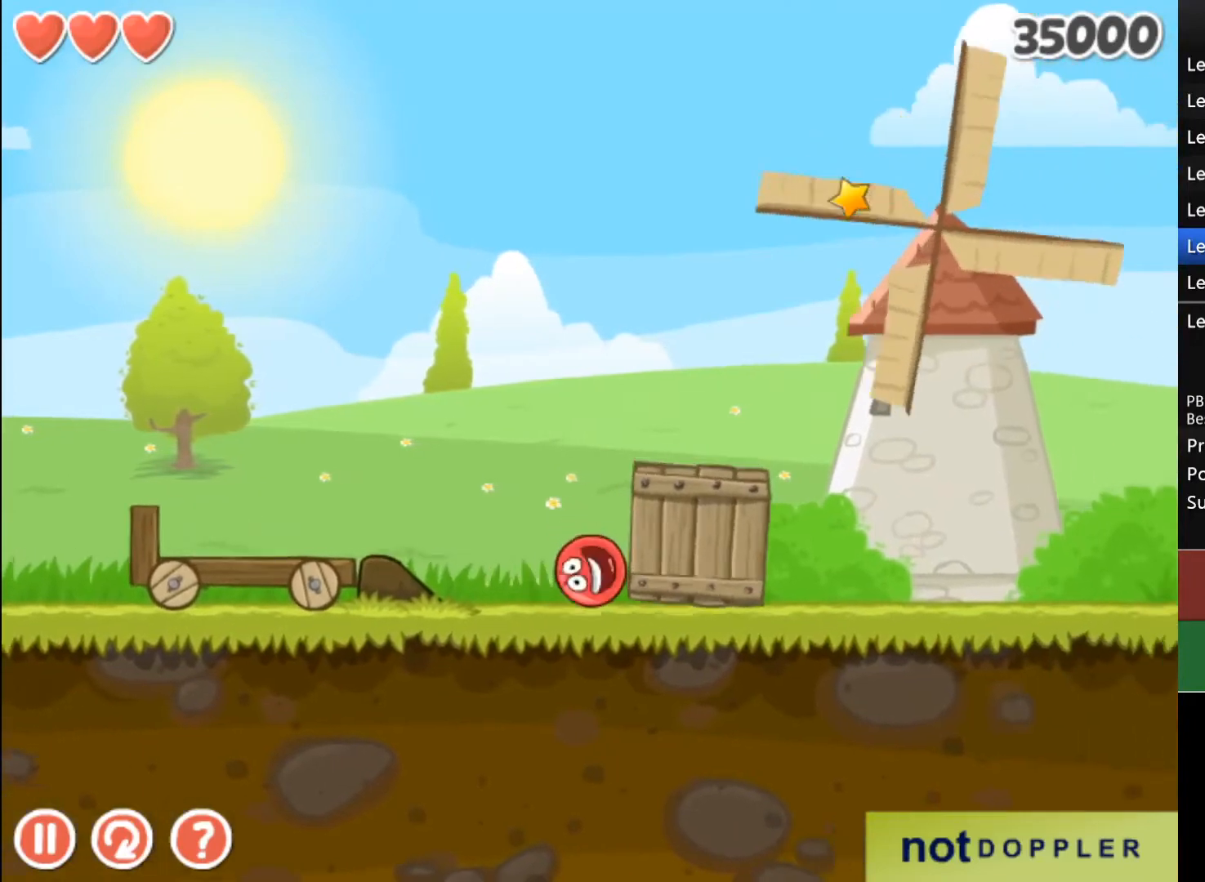
{"keys": ["right"], "events": []}
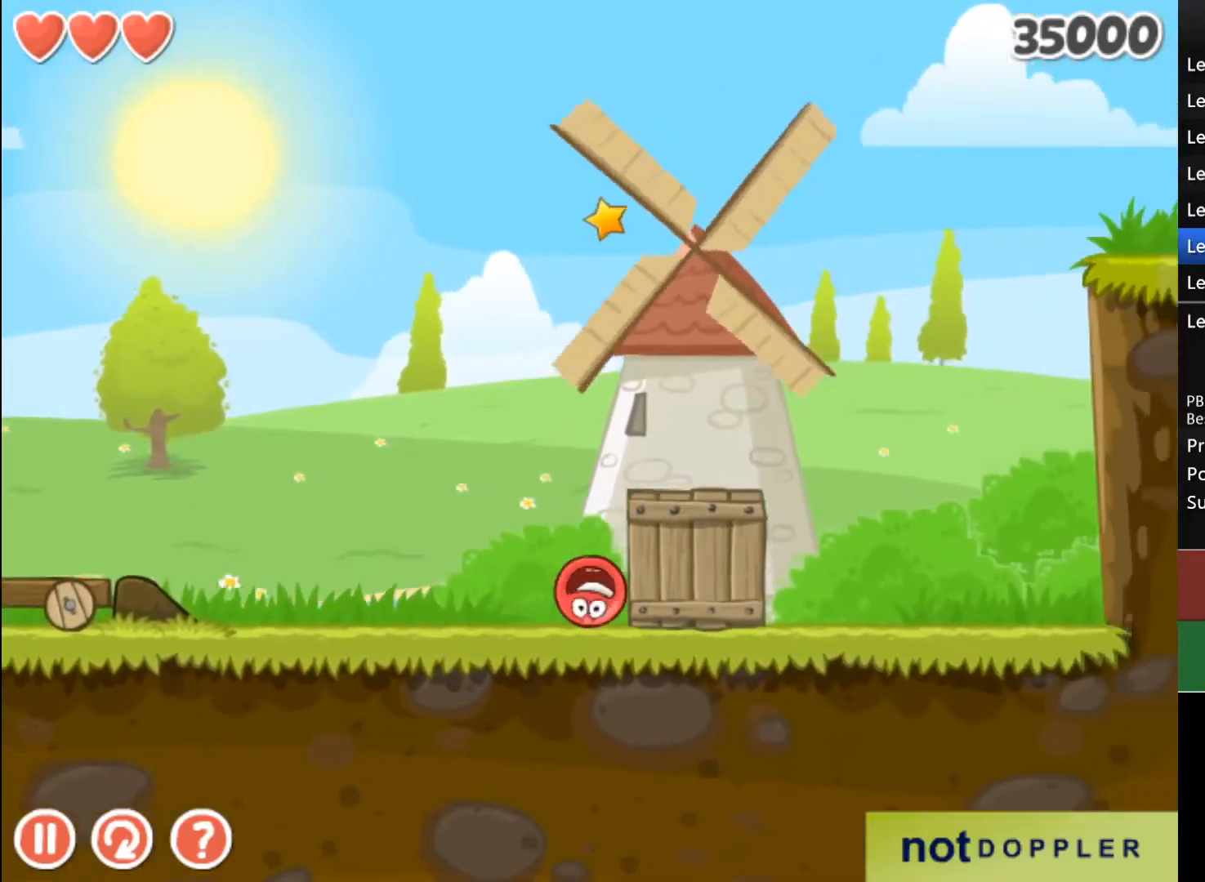
{"keys": [], "events": [[167, "up", "down"], [300, "right", "up"], [300, "up", "up"]]}
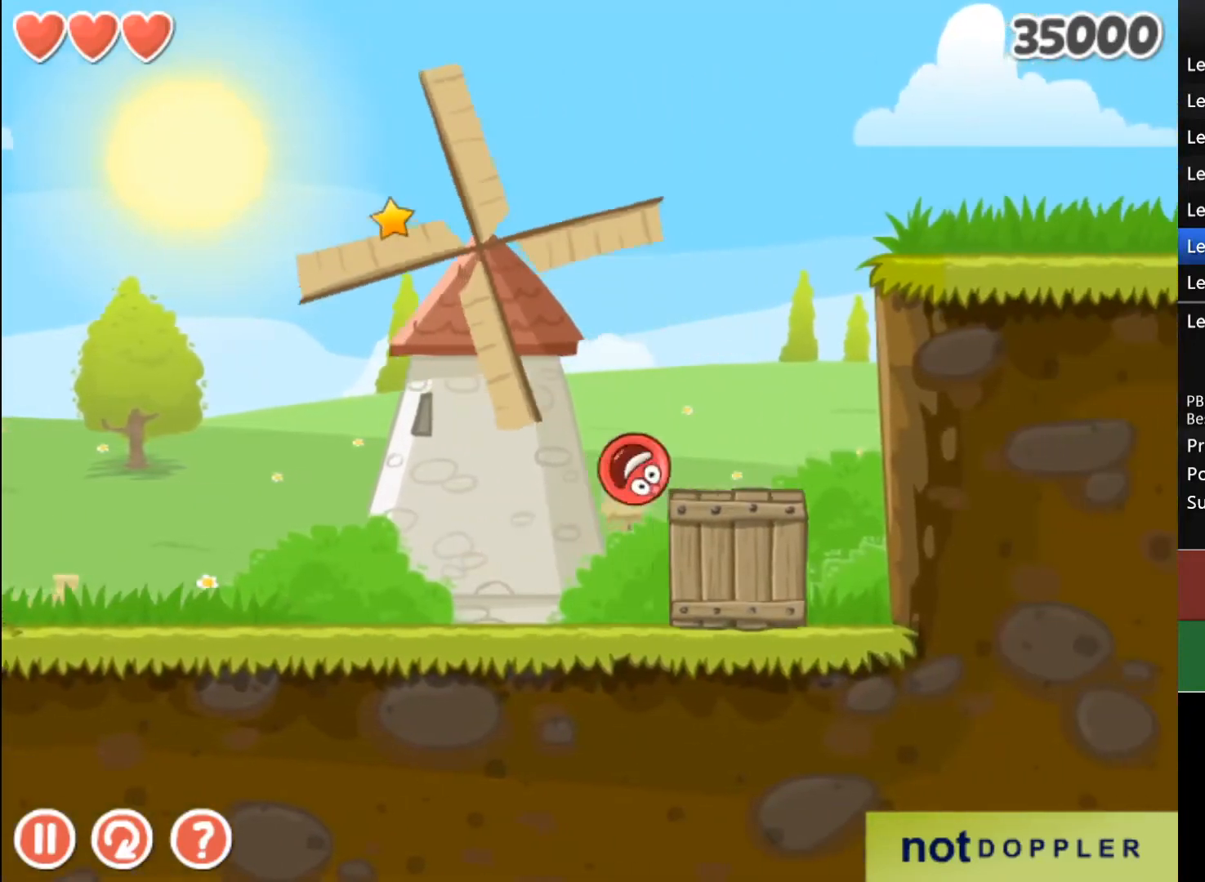
{"keys": [], "events": [[67, "left", "down"], [167, "left", "up"]]}
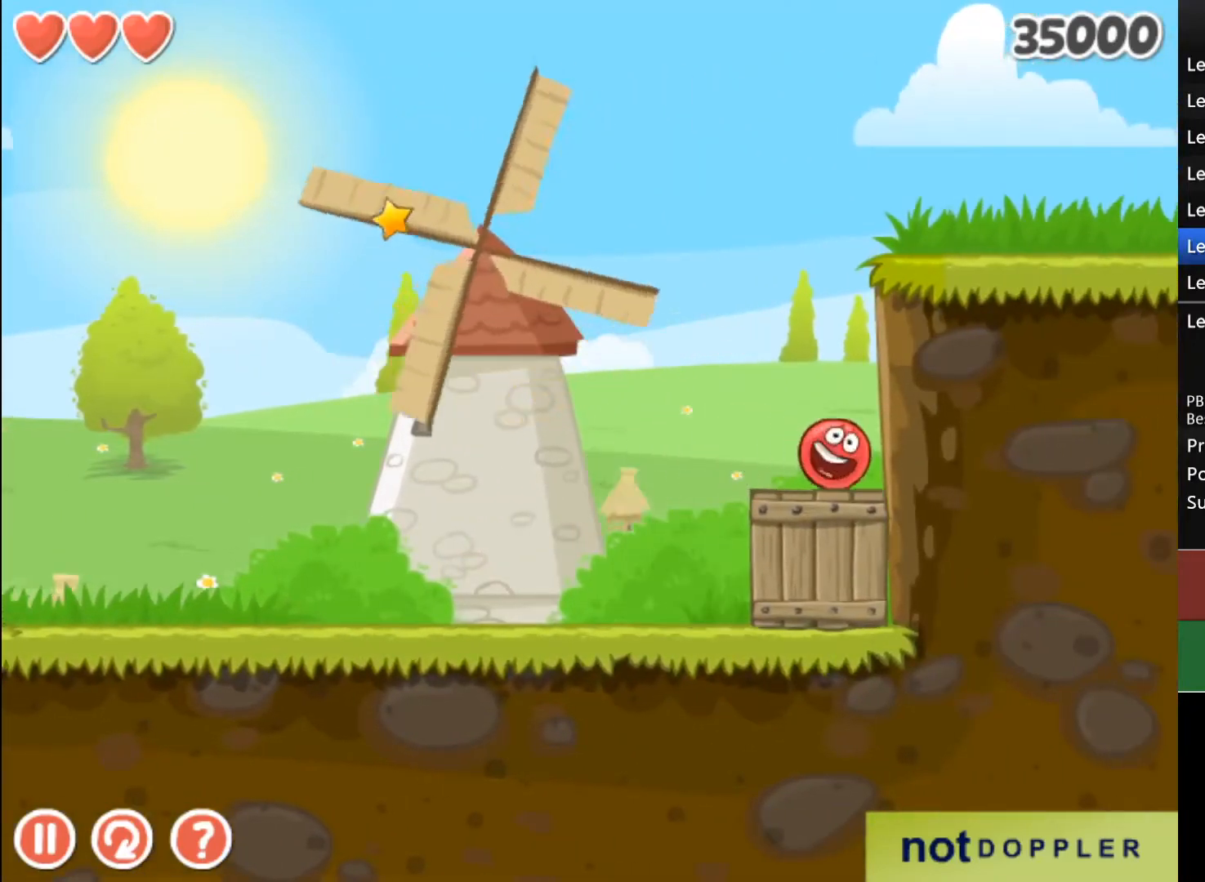
{"keys": ["left"], "events": [[400, "left", "down"]]}
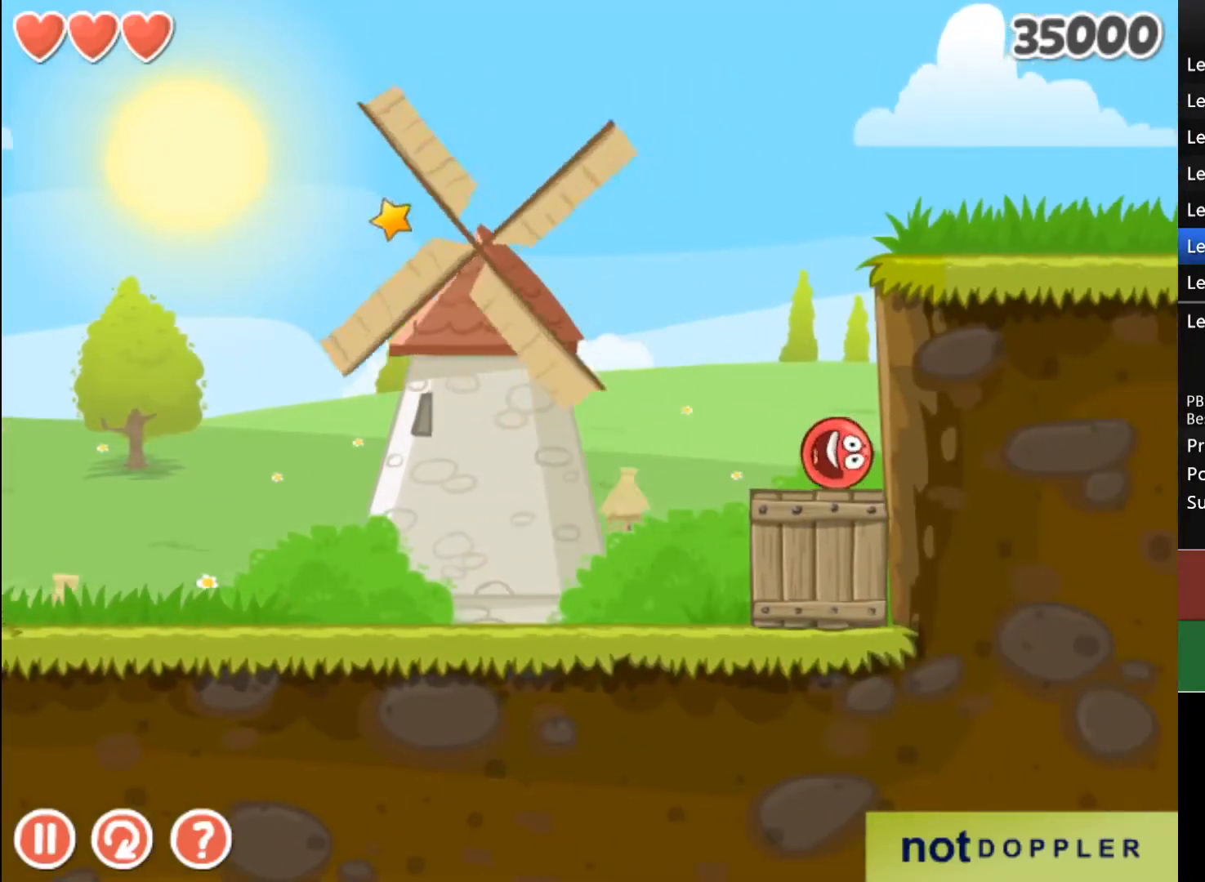
{"keys": ["left"], "events": [[167, "up", "down"], [467, "up", "up"]]}
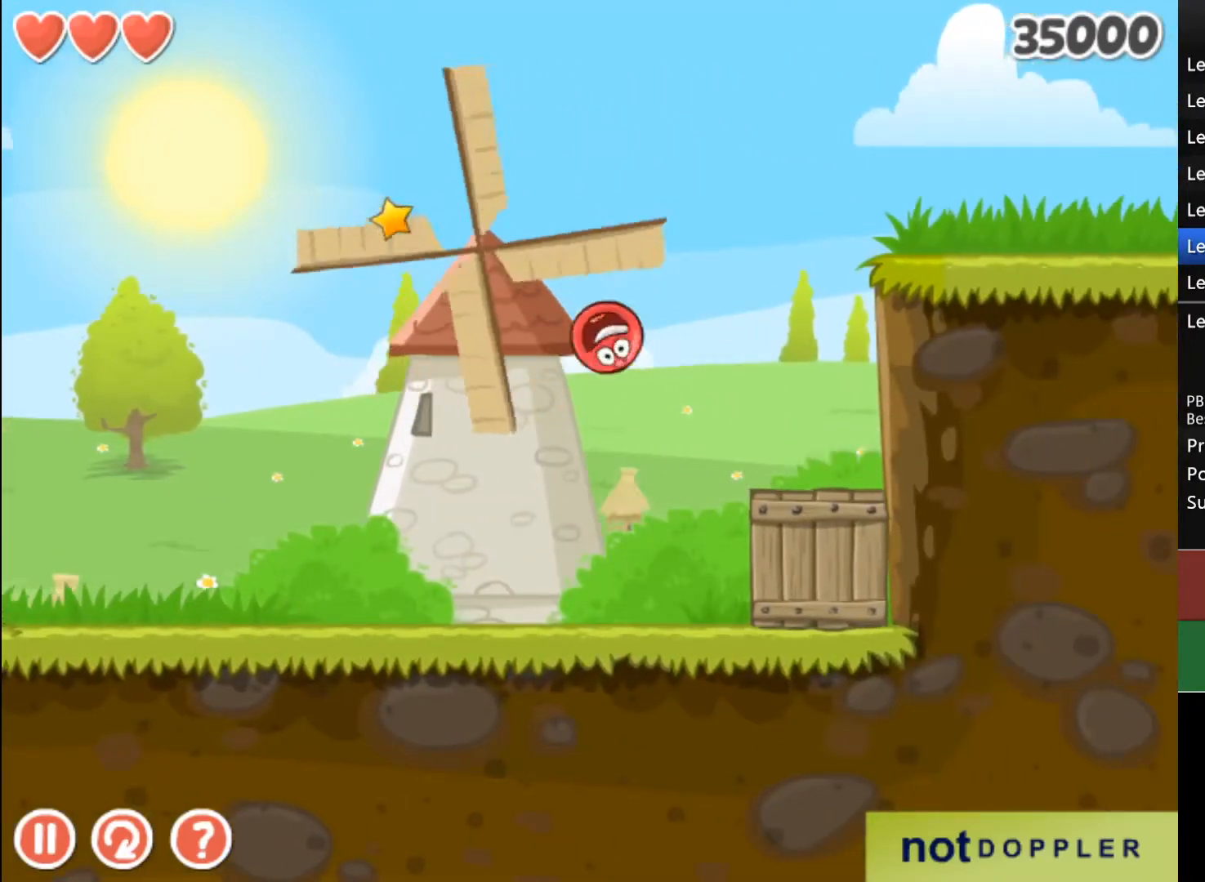
{"keys": ["right", "up"], "events": [[167, "left", "up"], [200, "right", "down"], [500, "up", "down"]]}
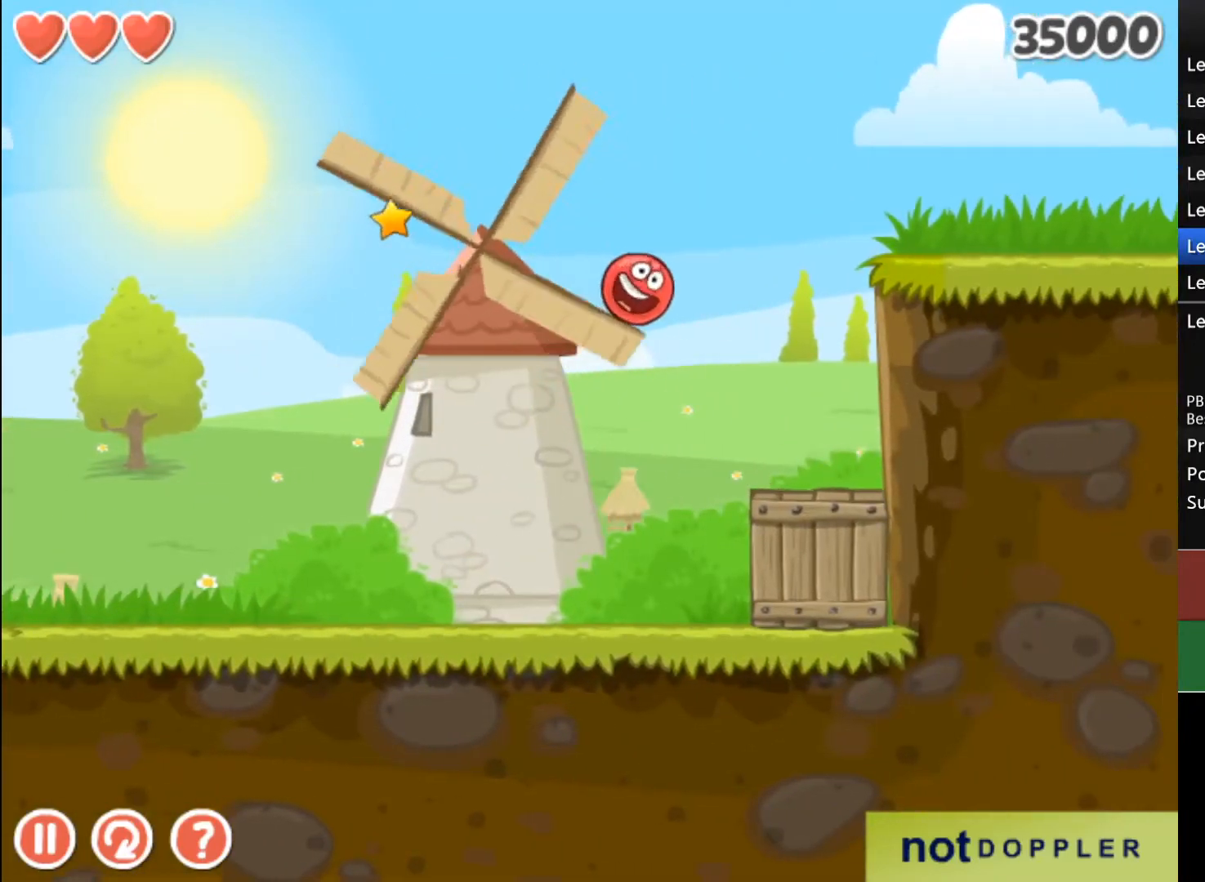
{"keys": ["right"], "events": [[267, "up", "up"]]}
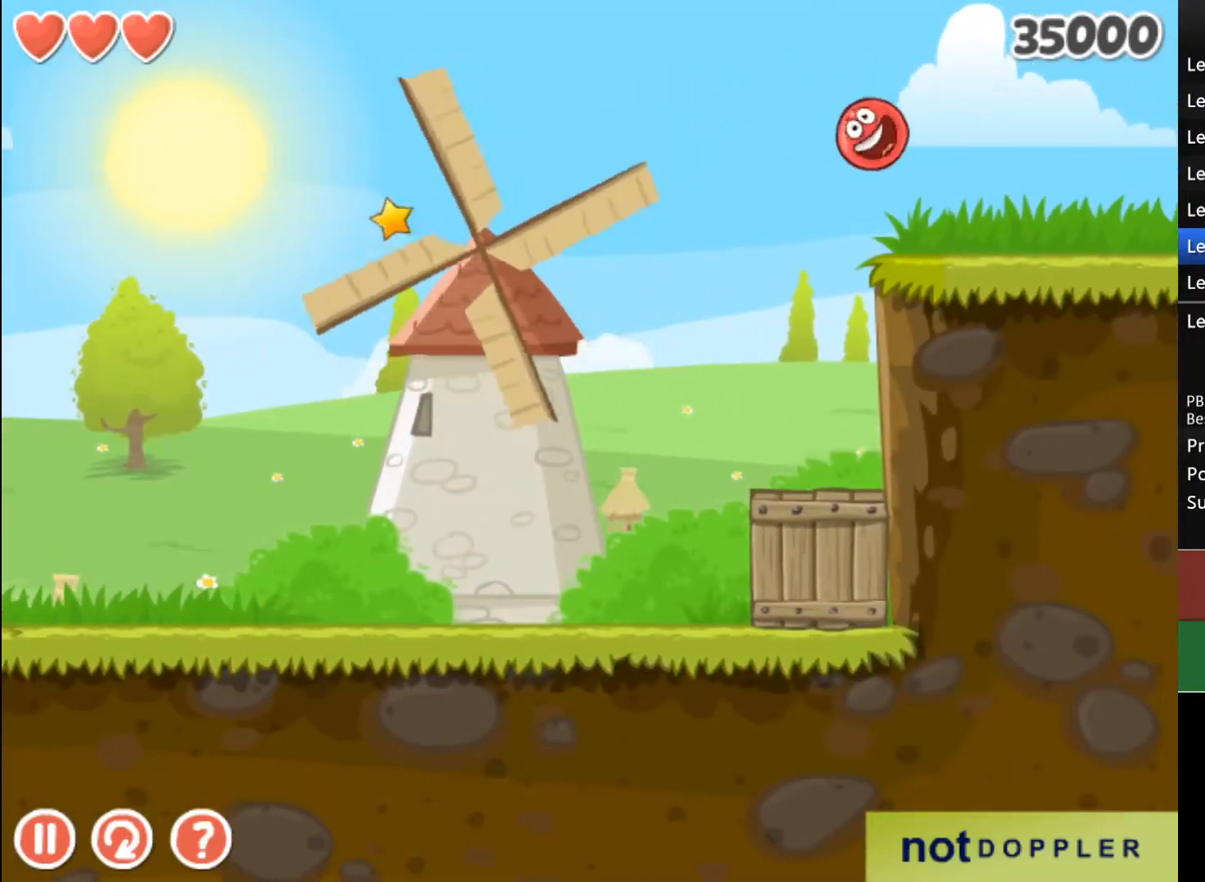
{"keys": ["right"], "events": []}
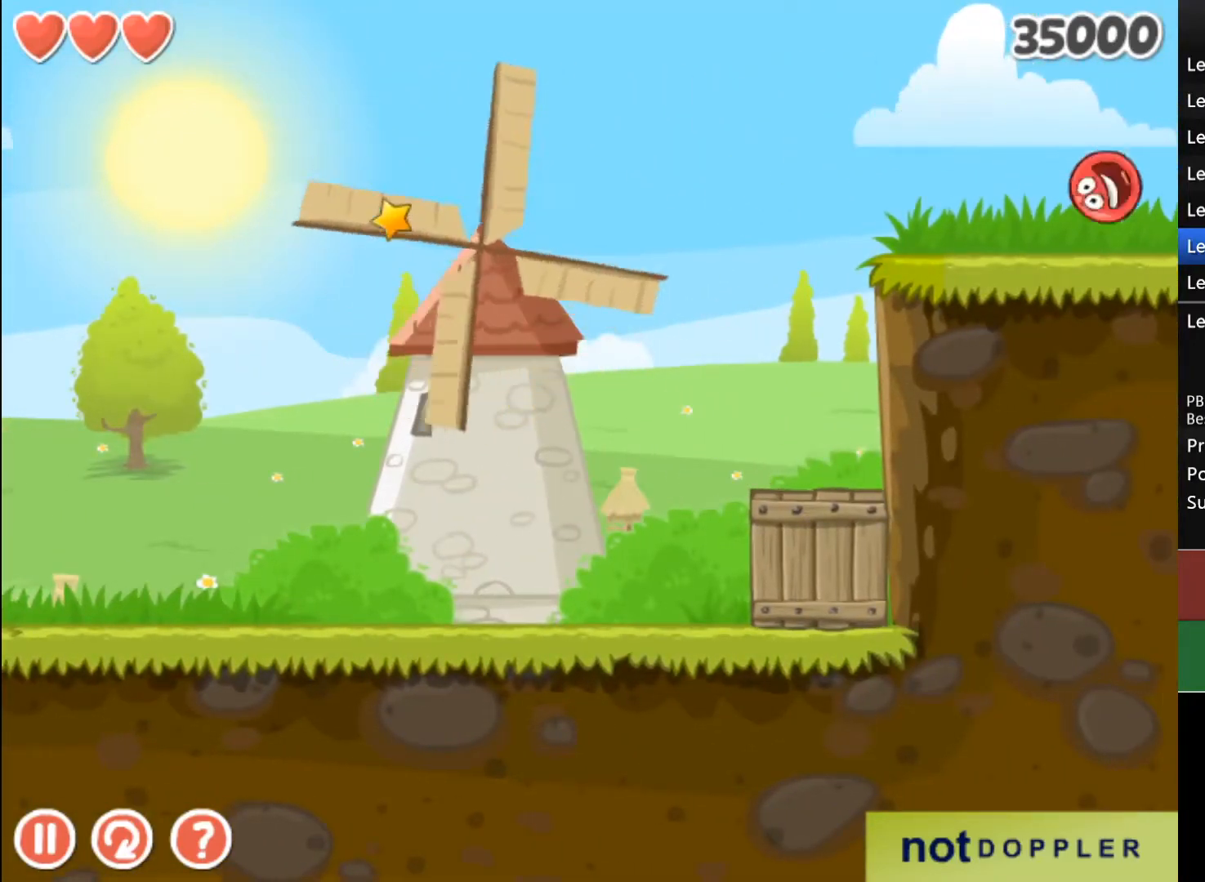
{"keys": ["right"], "events": []}
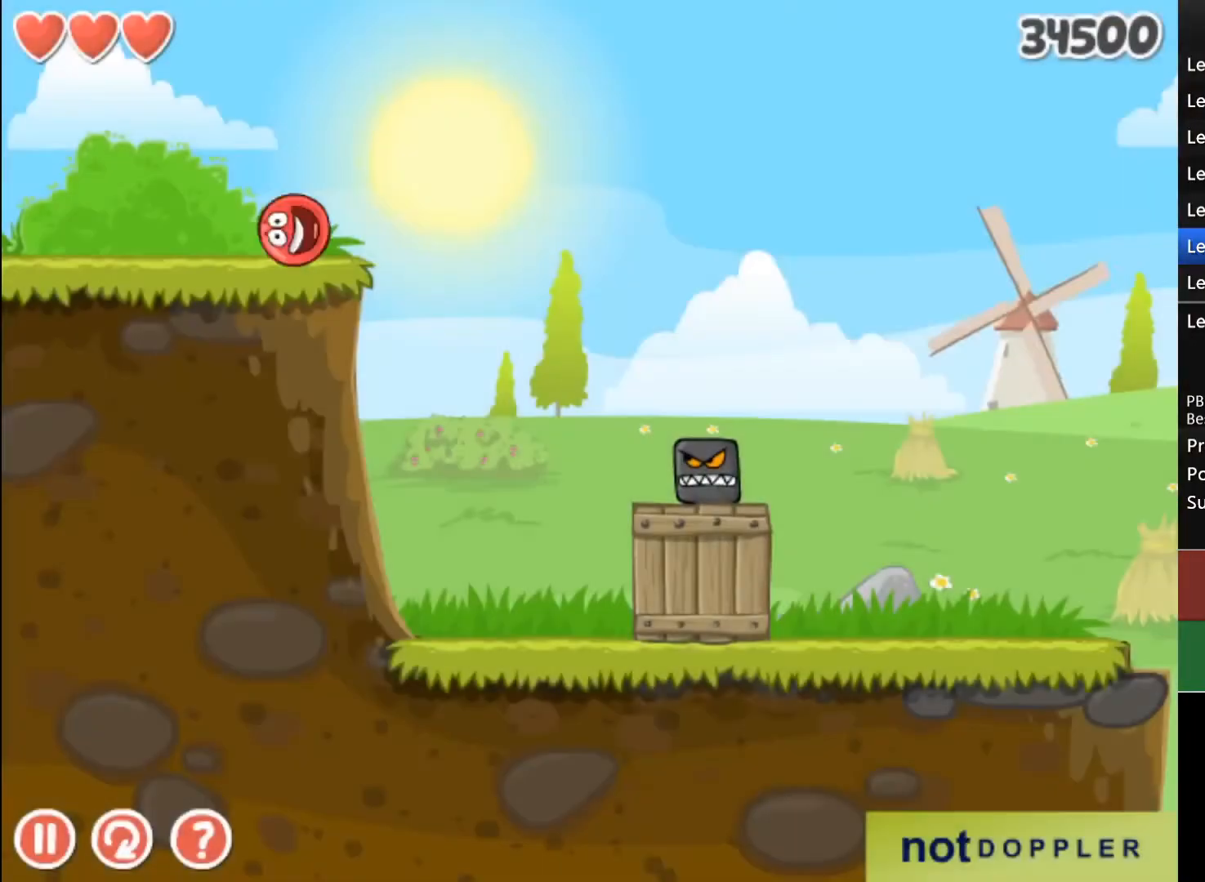
{"keys": [], "events": [[33, "right", "up"], [300, "left", "down"], [433, "left", "up"]]}
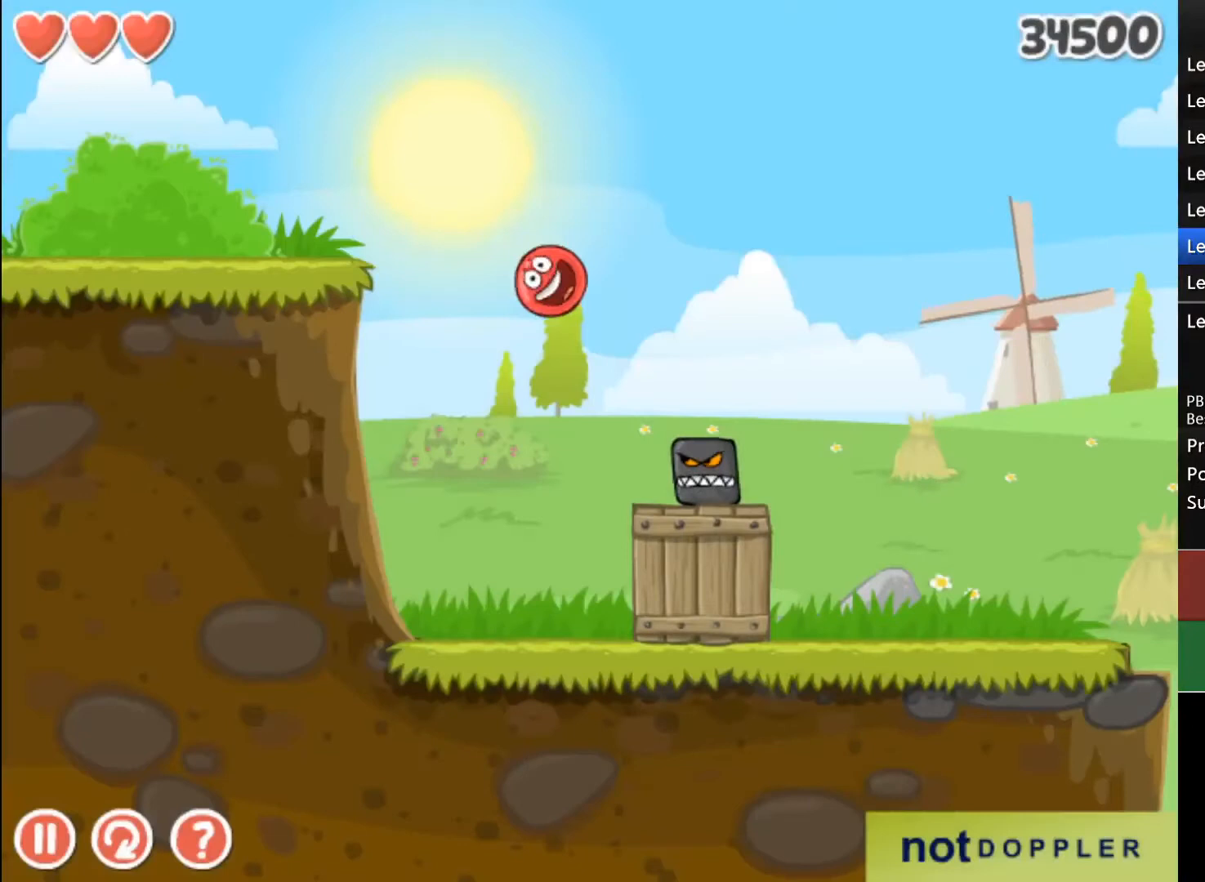
{"keys": [], "events": []}
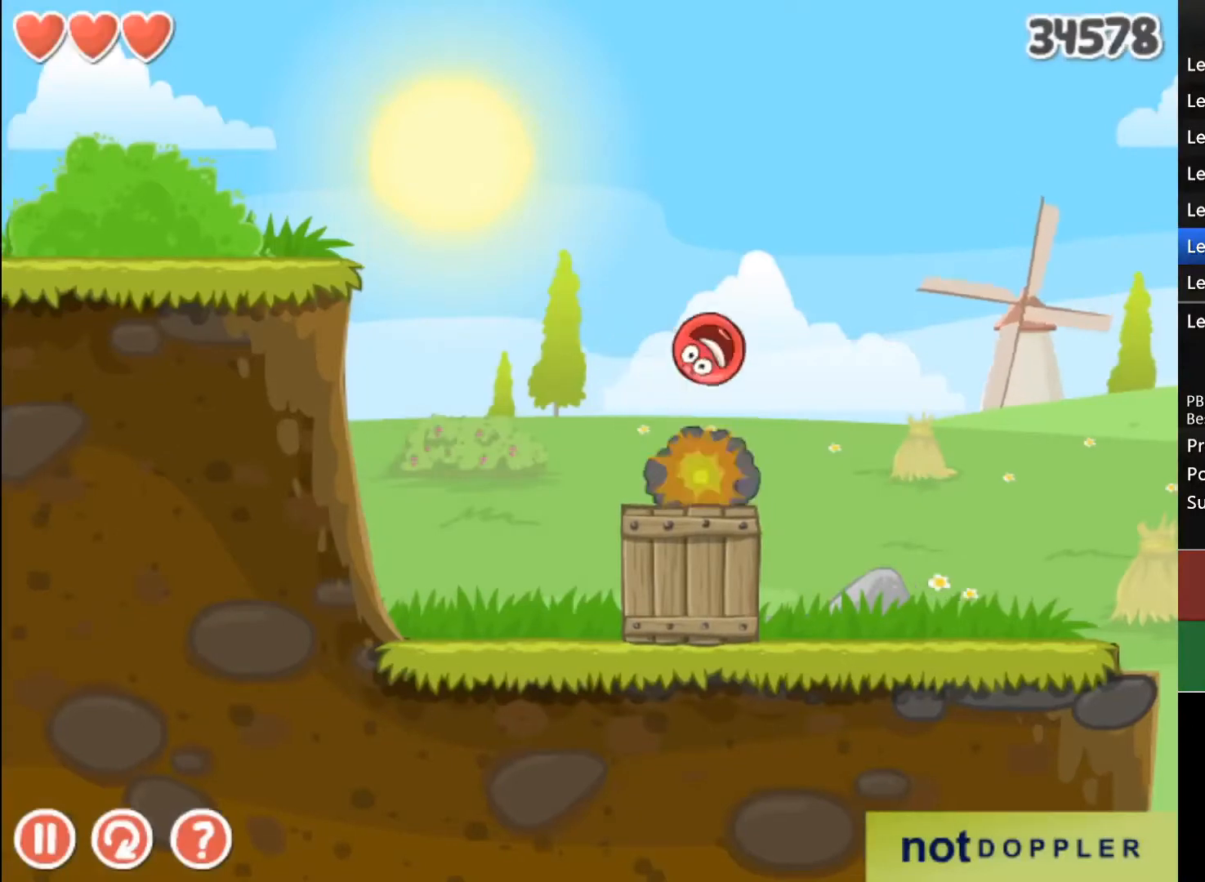
{"keys": [], "events": []}
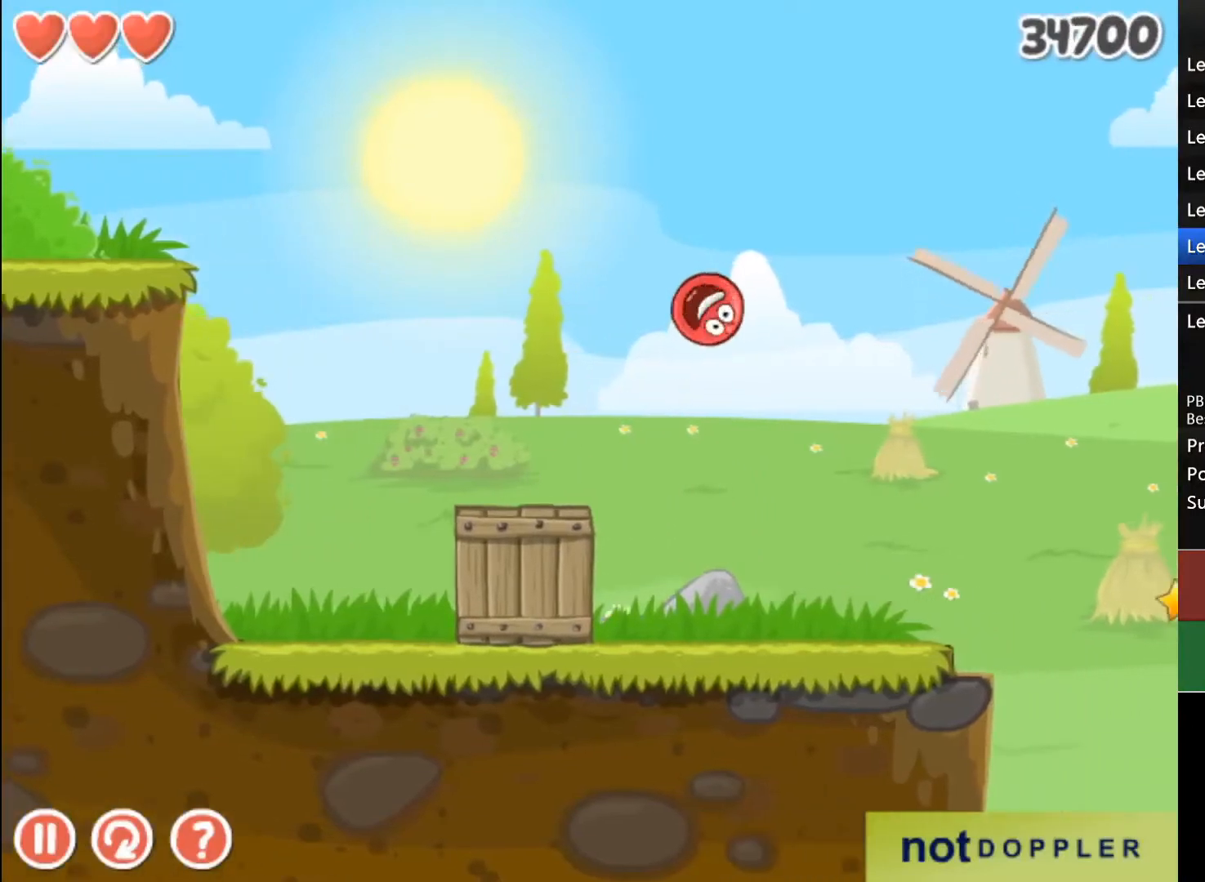
{"keys": ["right"], "events": [[333, "right", "down"]]}
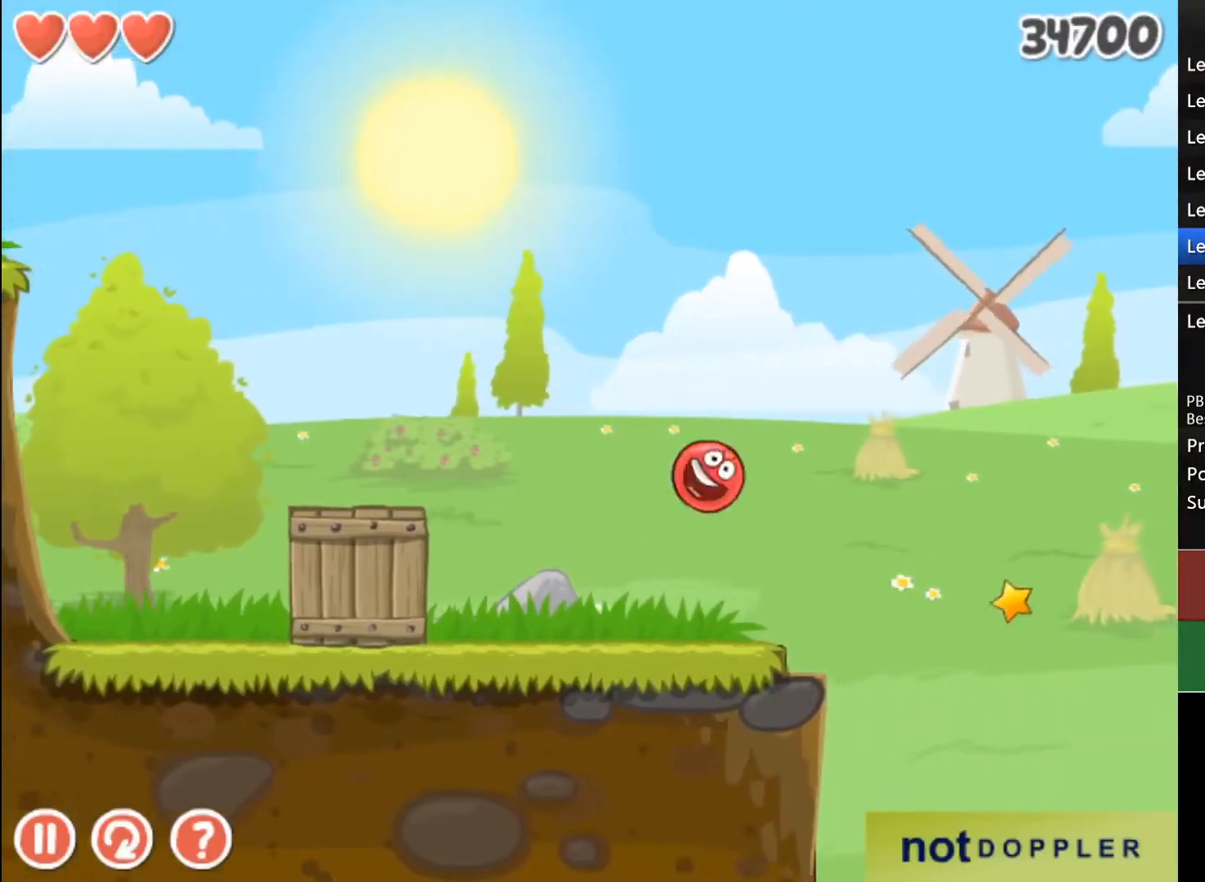
{"keys": ["right", "up"], "events": [[167, "up", "down"]]}
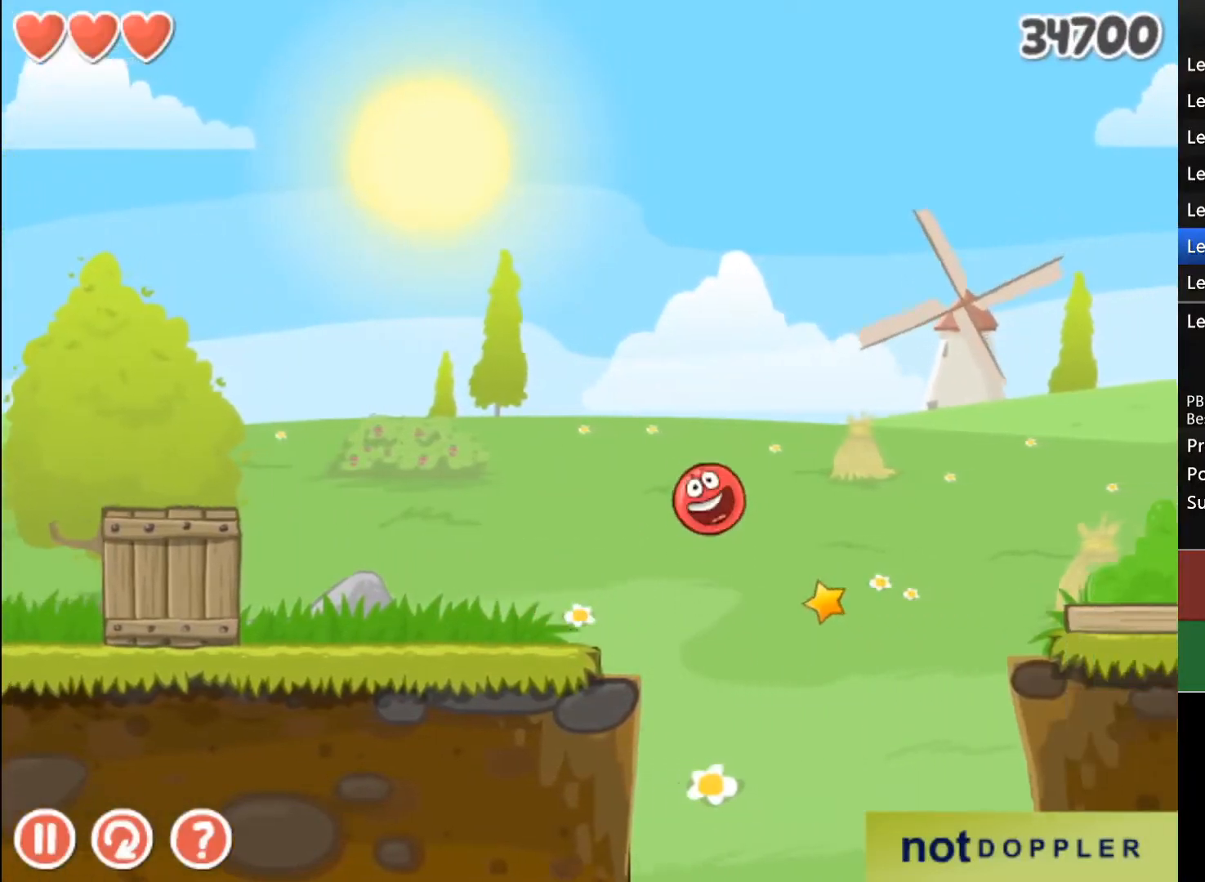
{"keys": ["right"], "events": [[467, "up", "up"]]}
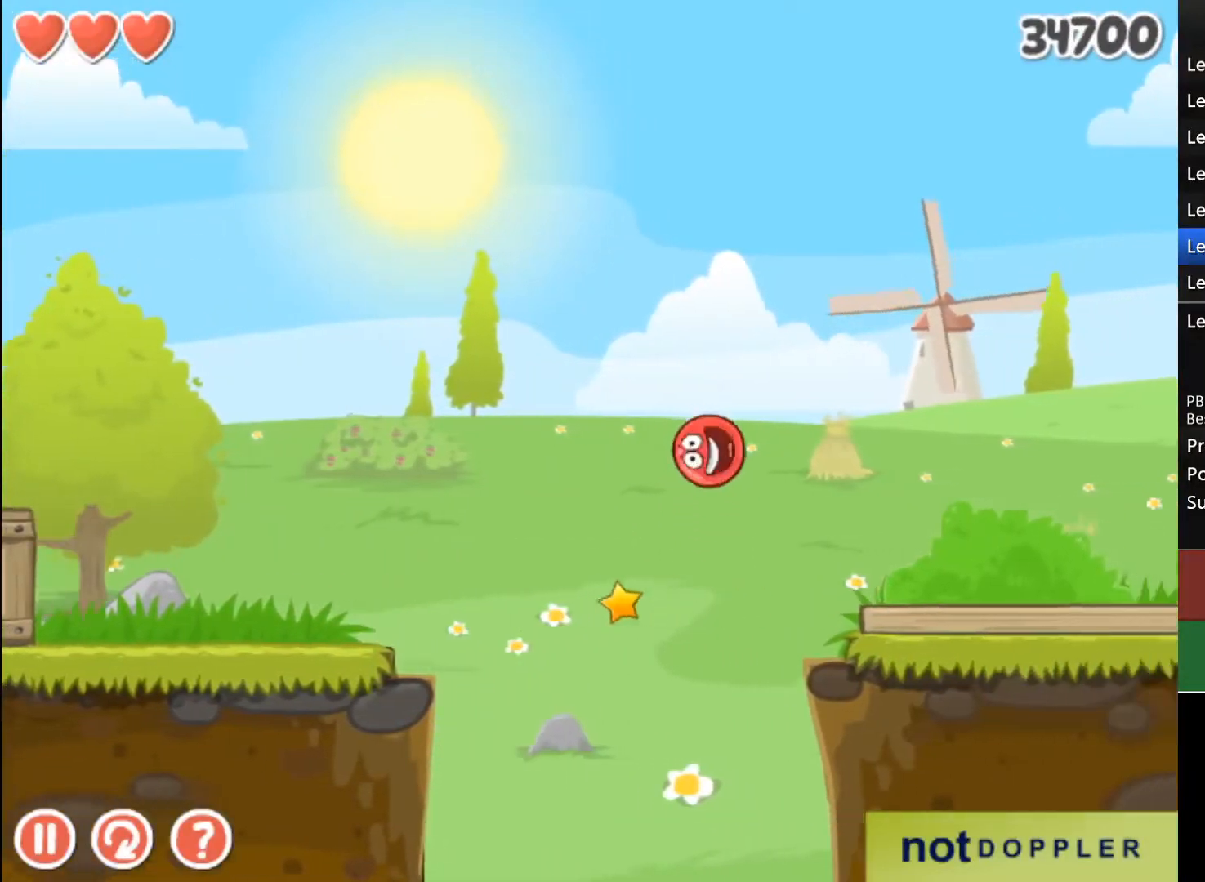
{"keys": ["right"], "events": []}
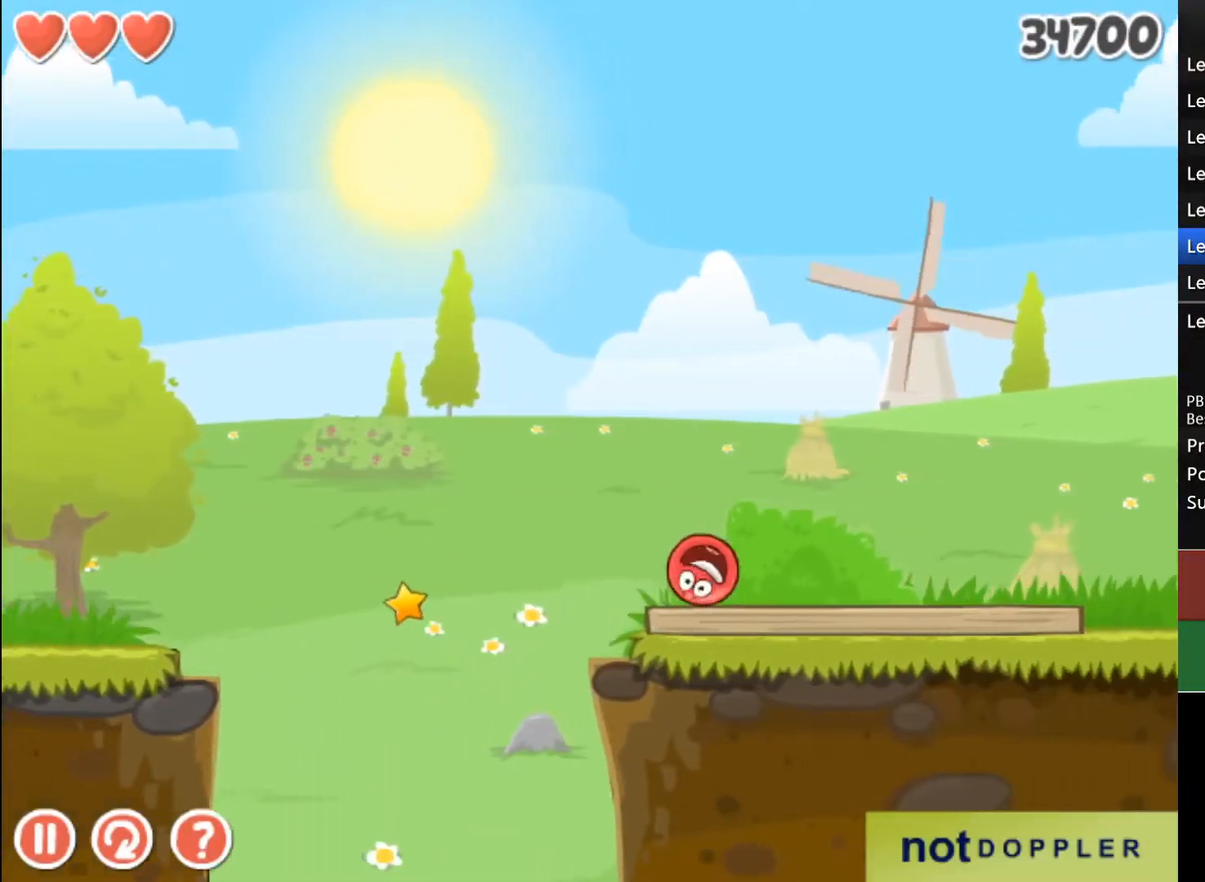
{"keys": [], "events": [[333, "right", "up"]]}
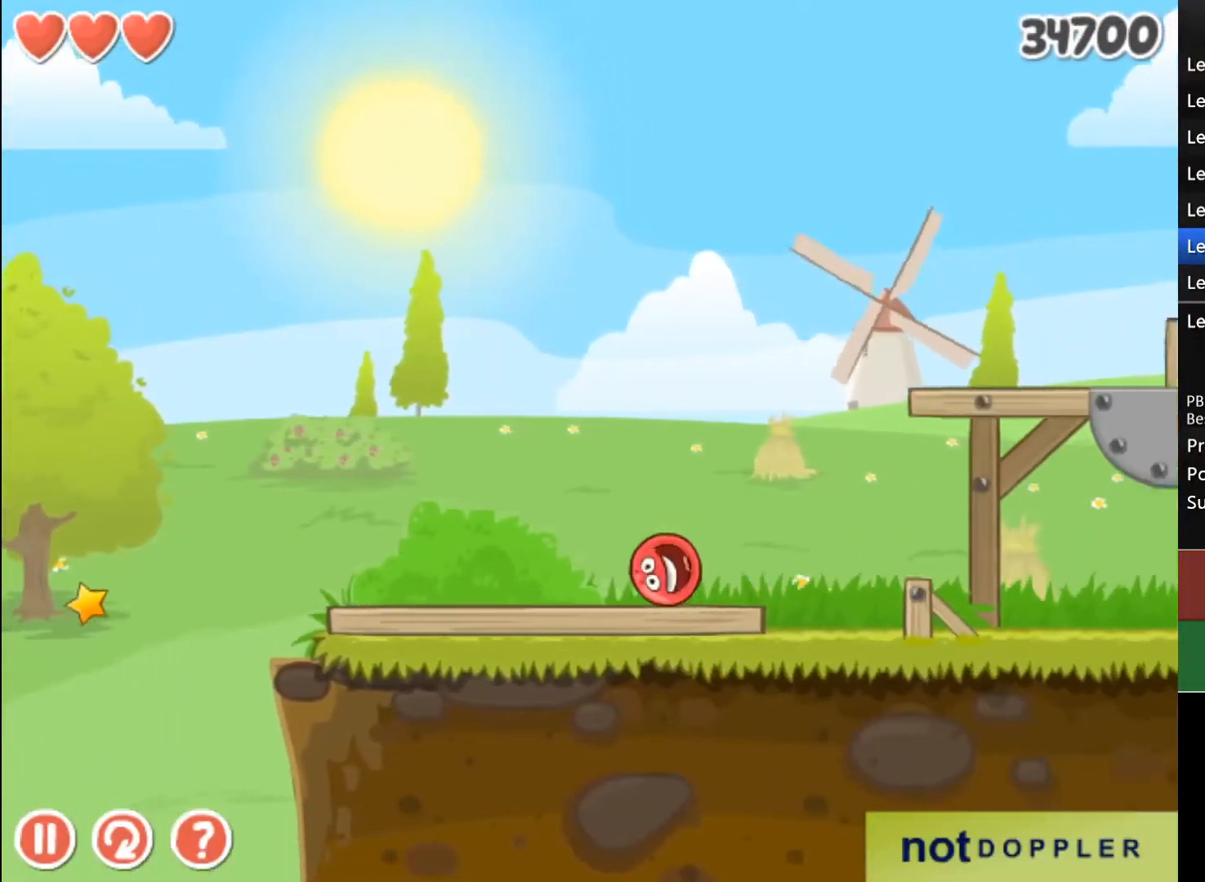
{"keys": [], "events": [[100, "left", "down"], [467, "left", "up"]]}
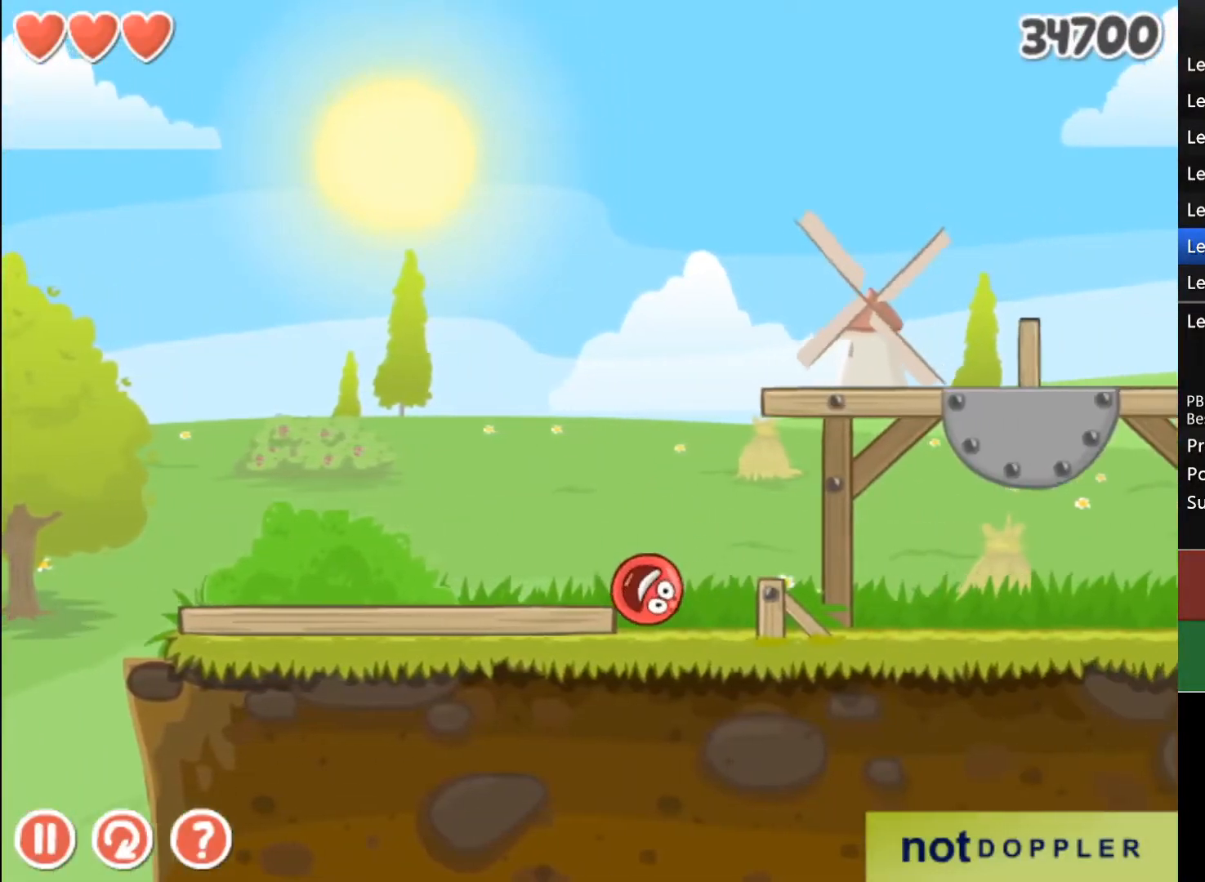
{"keys": ["left"], "events": [[33, "left", "down"]]}
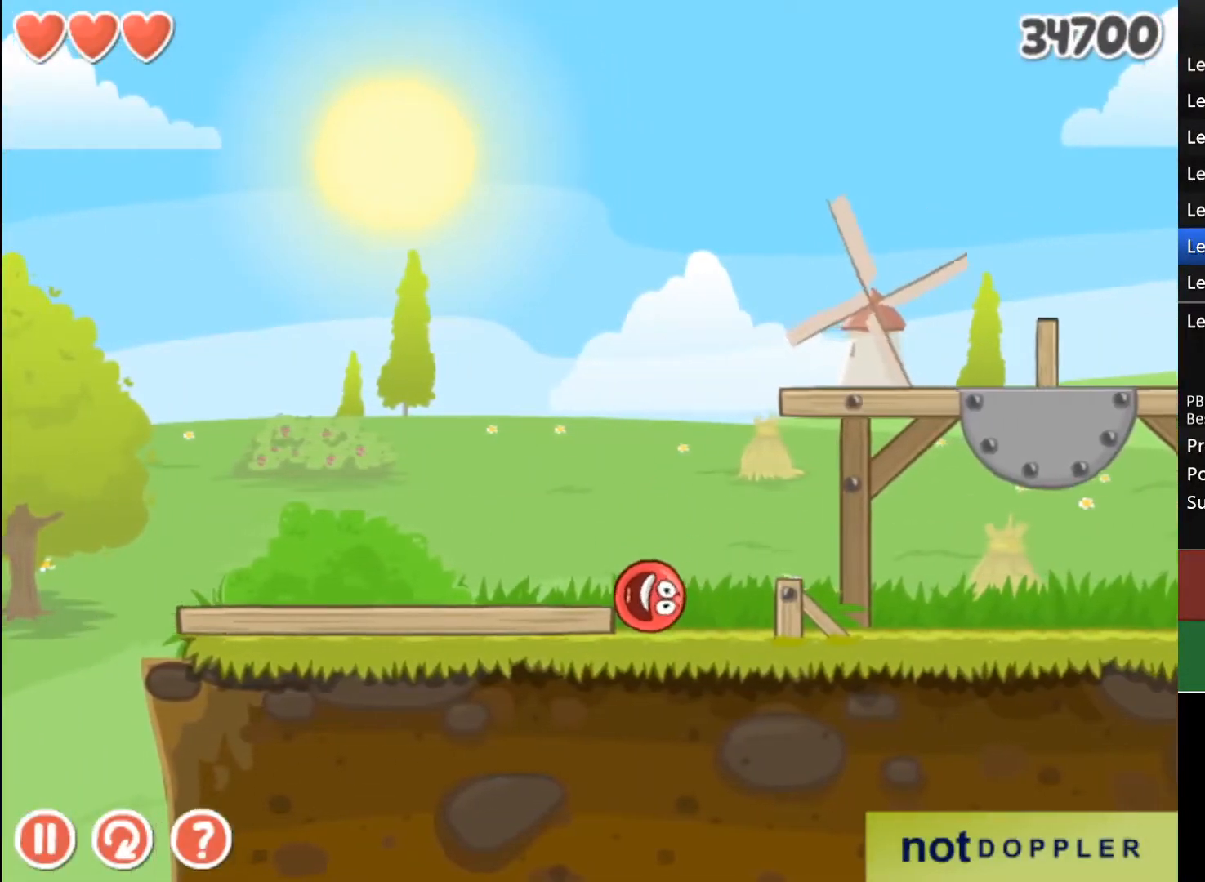
{"keys": ["left"], "events": []}
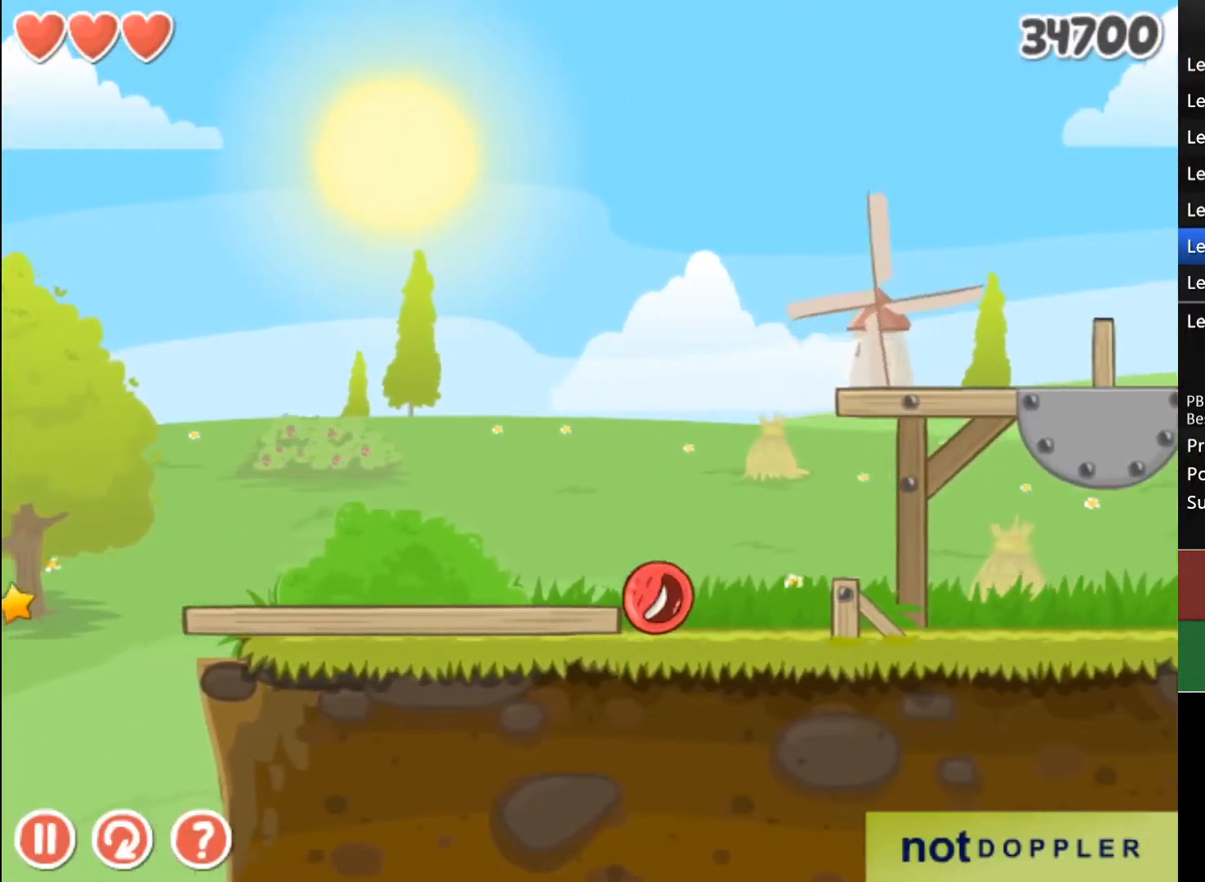
{"keys": ["left"], "events": []}
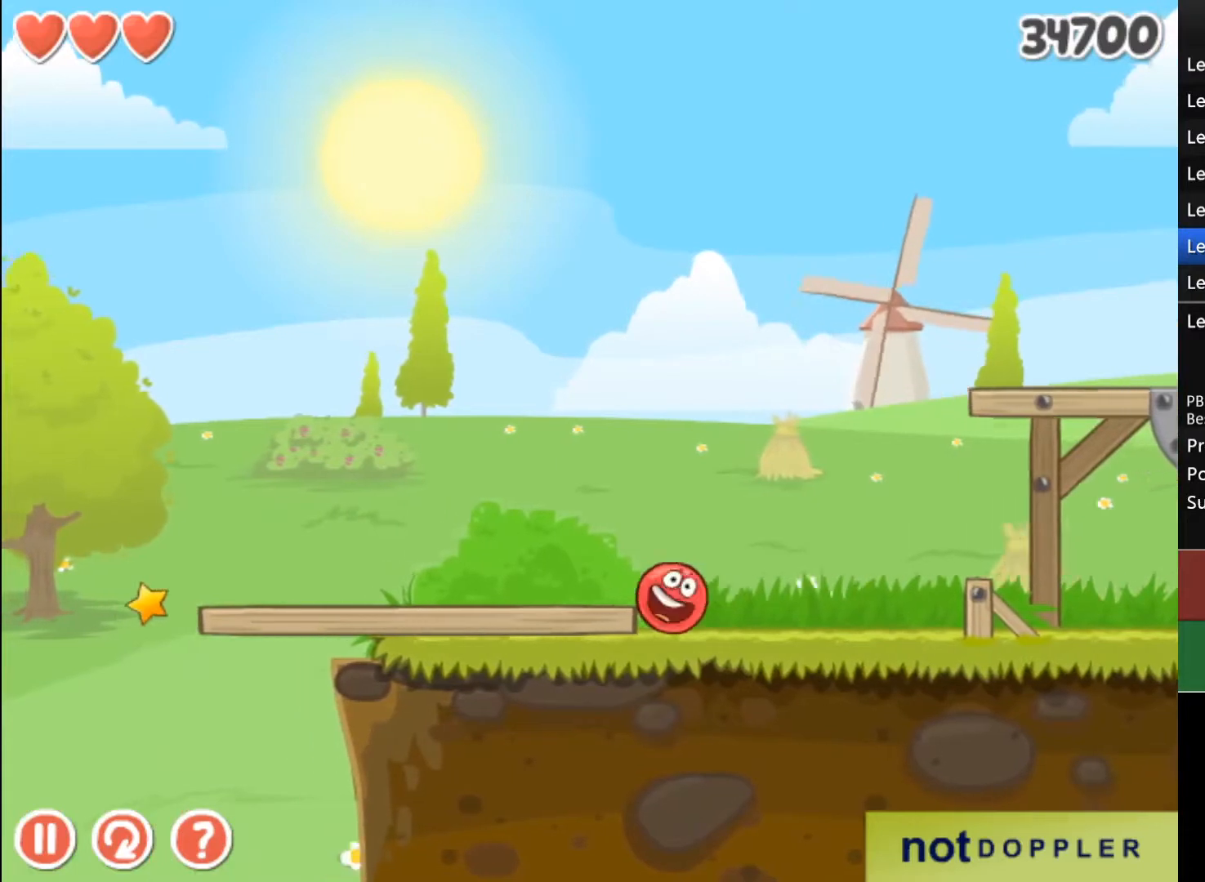
{"keys": ["left"], "events": []}
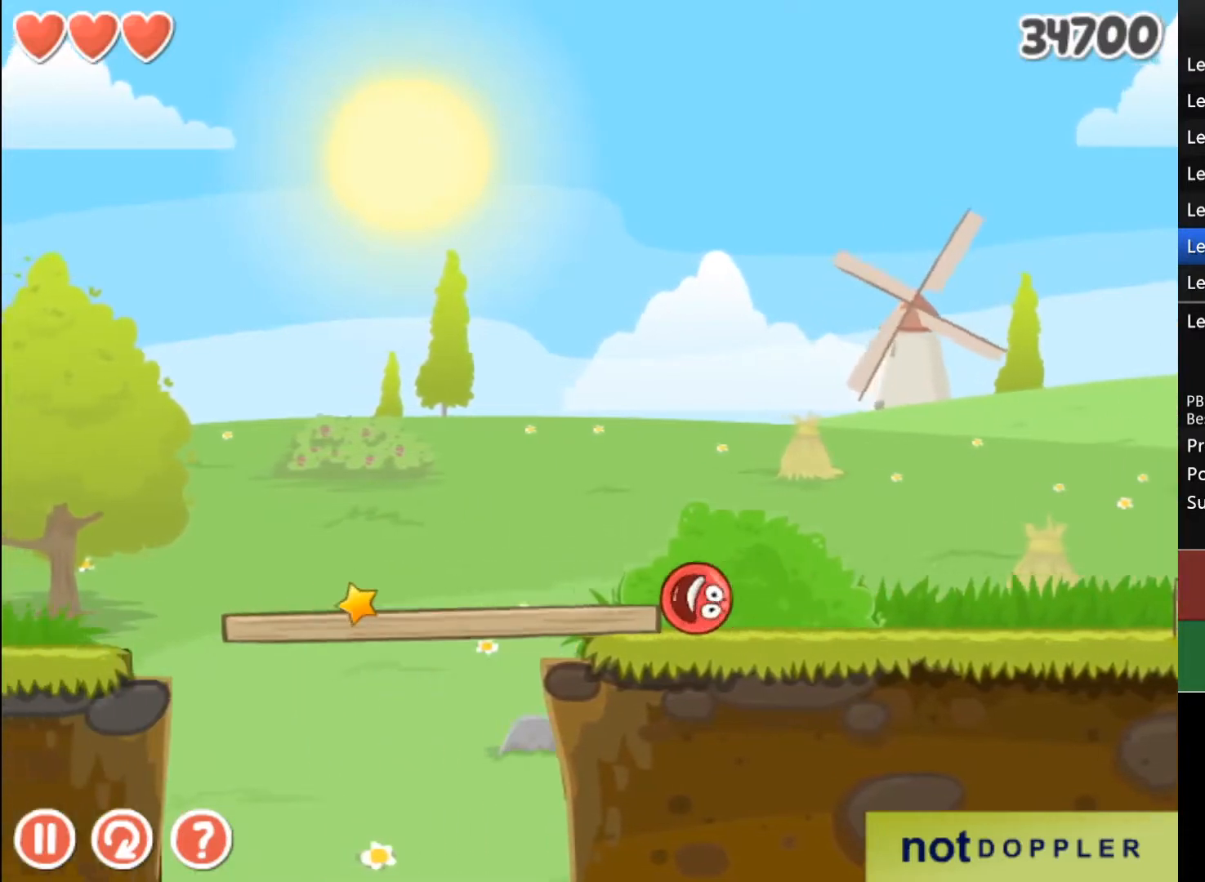
{"keys": ["left"], "events": []}
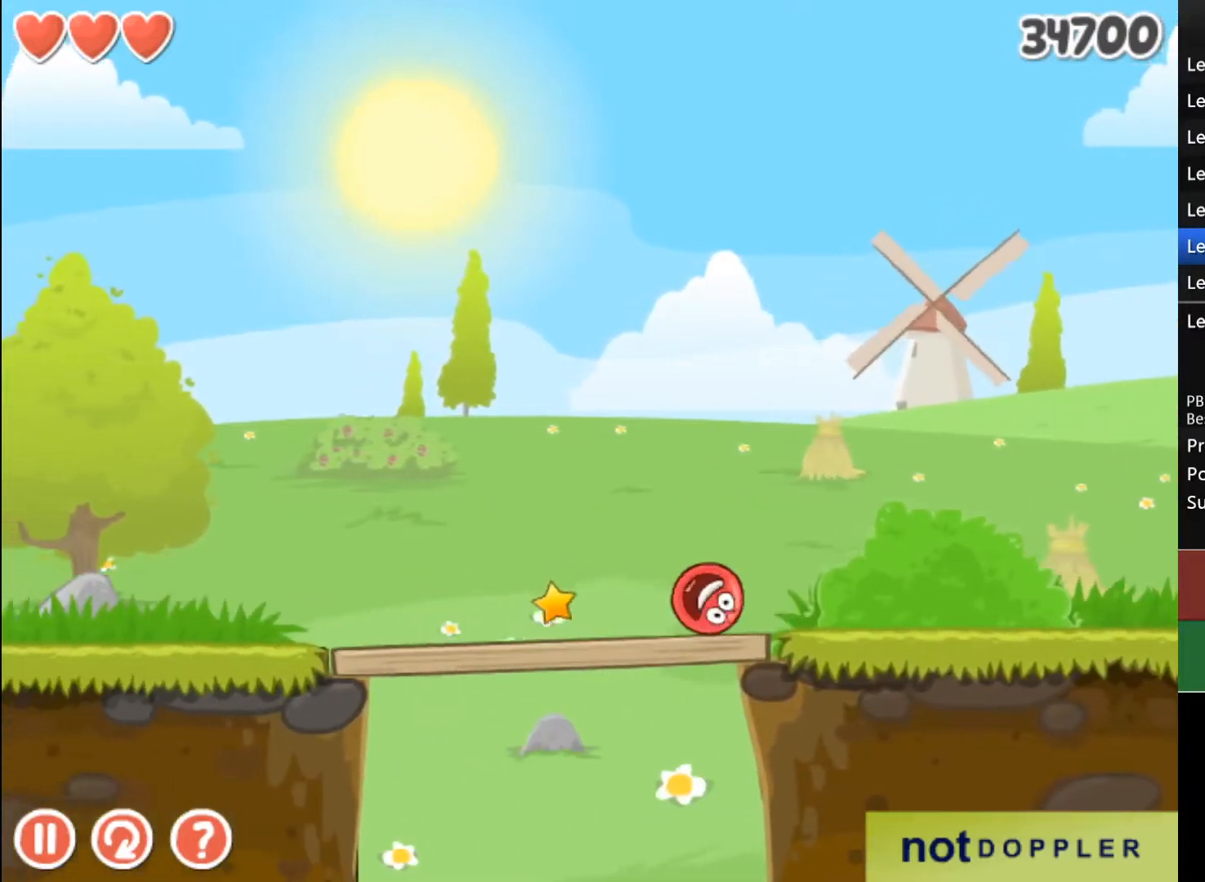
{"keys": ["left"], "events": []}
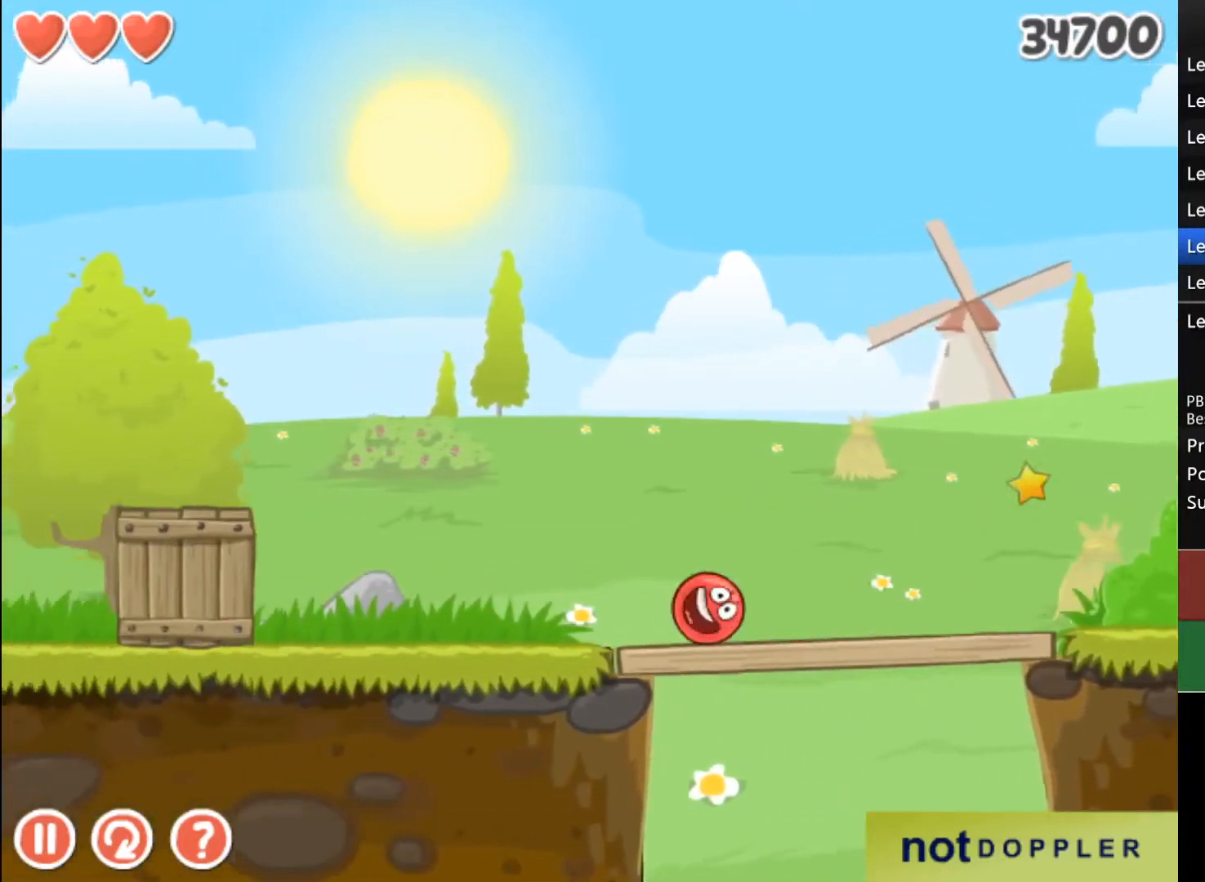
{"keys": [], "events": [[33, "up", "down"], [333, "up", "up"], [467, "left", "up"]]}
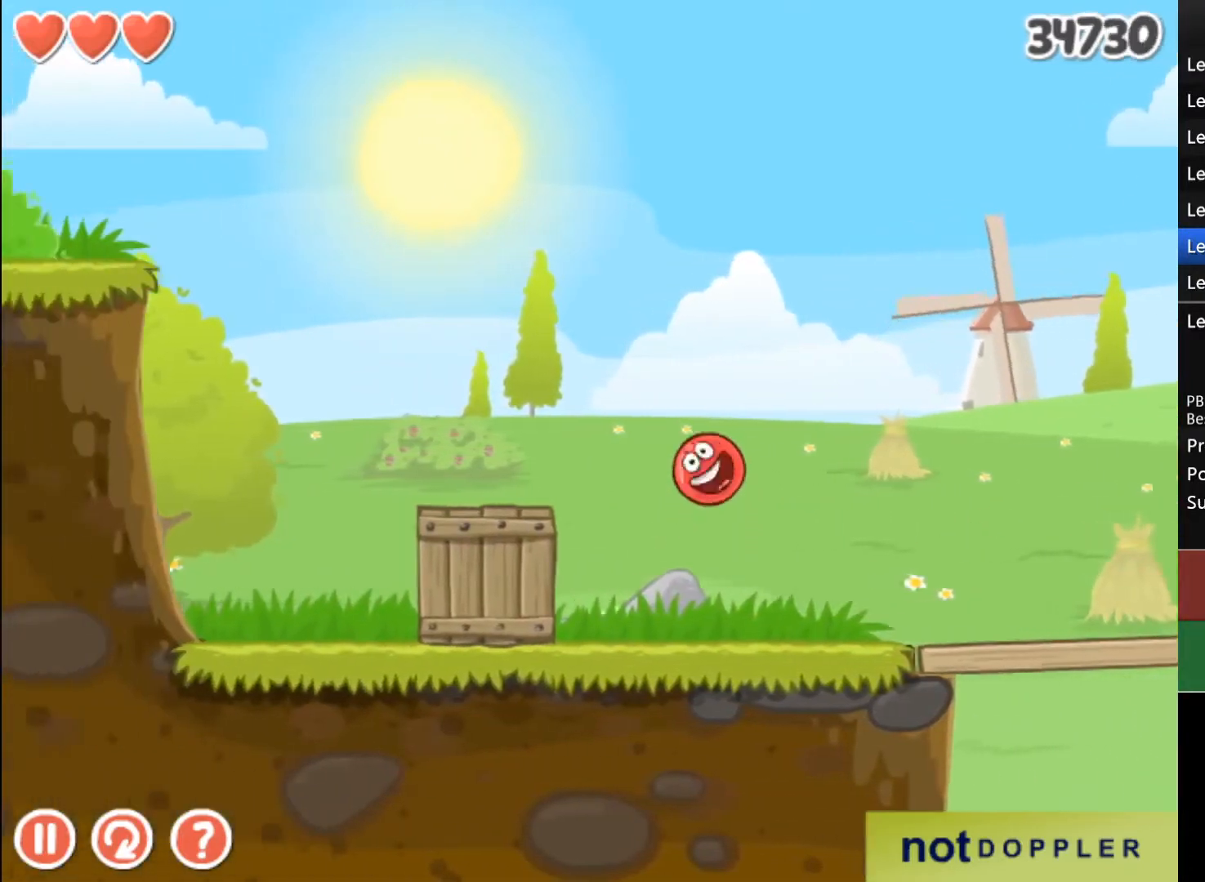
{"keys": ["right"], "events": [[233, "right", "down"]]}